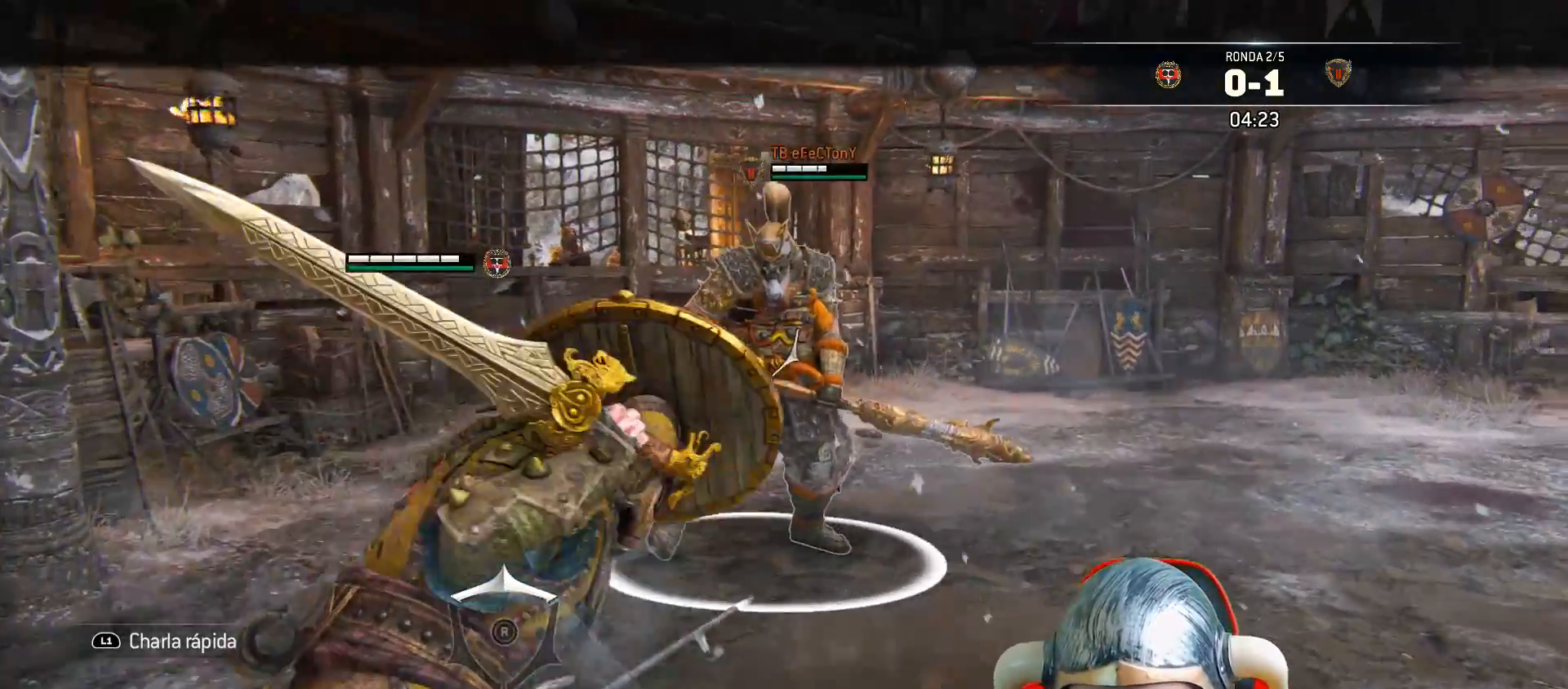
Gameplay with a controller (PlayStation layout); each line is a JSON object with the inputs held at the frame after it. "events" lists button and stick changes between this image and that frame as [ms after this image, input, new state], when the widget could be followed in between.
{"buttons": ["L2"], "left_stick": "left", "right_stick": "up", "events": [[83, "left_stick", "left"], [83, "right_stick", "up"]]}
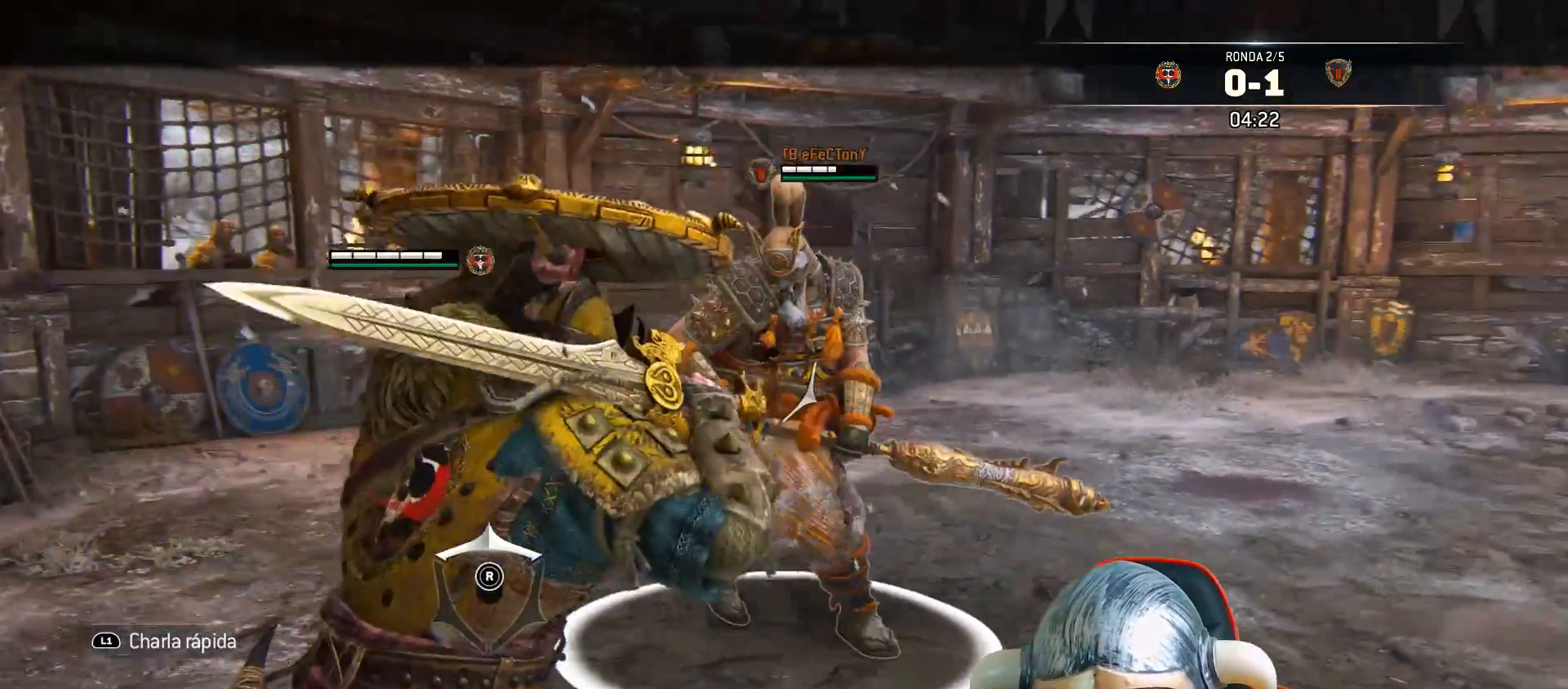
{"buttons": ["L2", "L3"], "left_stick": "right", "right_stick": "down-right", "events": [[183, "right_stick", "down-right"], [317, "L3", "down"], [317, "left_stick", "down"], [467, "left_stick", "right"]]}
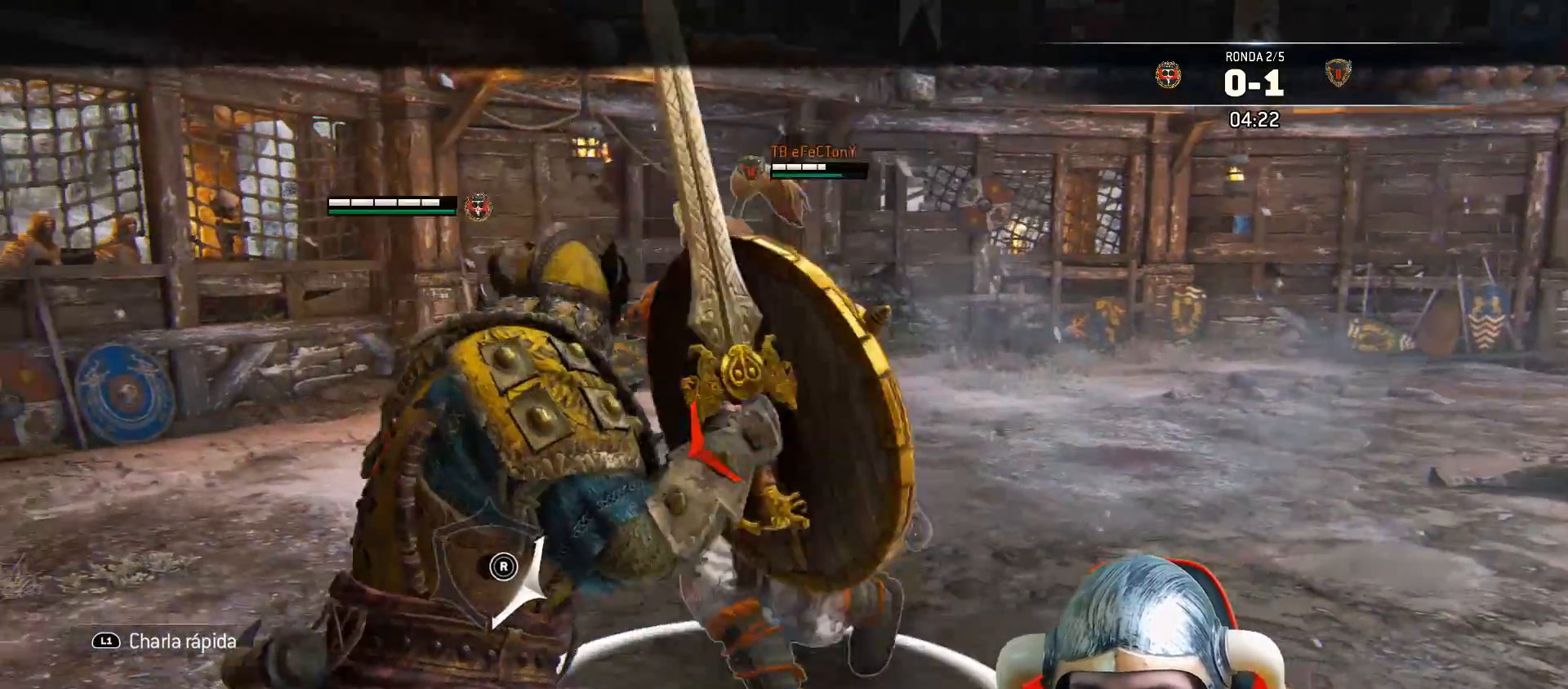
{"buttons": ["L2", "L3"], "left_stick": "right", "right_stick": "left", "events": [[17, "right_stick", "right"], [133, "right_stick", "left"]]}
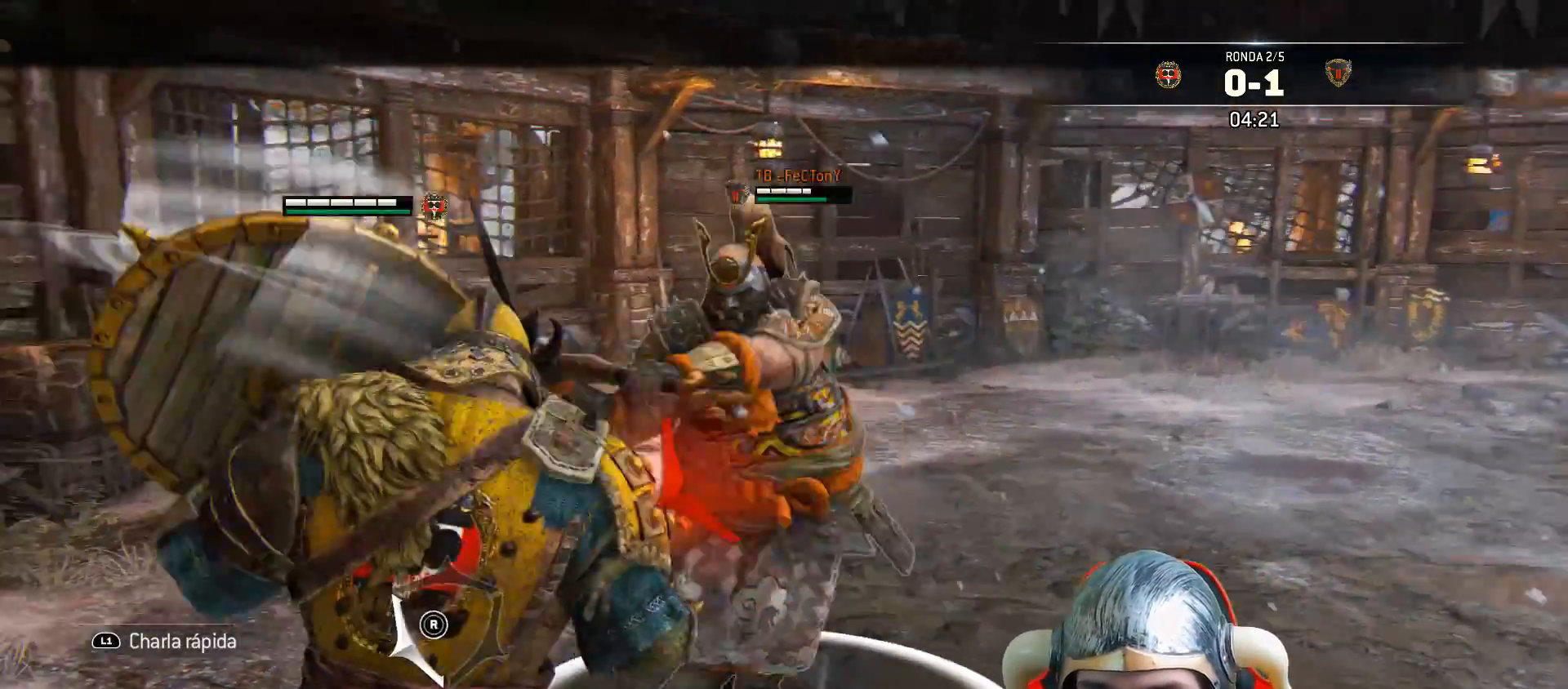
{"buttons": ["L2"], "left_stick": "right", "right_stick": "right", "events": [[83, "R2", "down"], [133, "R2", "up"], [483, "L3", "up"], [500, "right_stick", "right"]]}
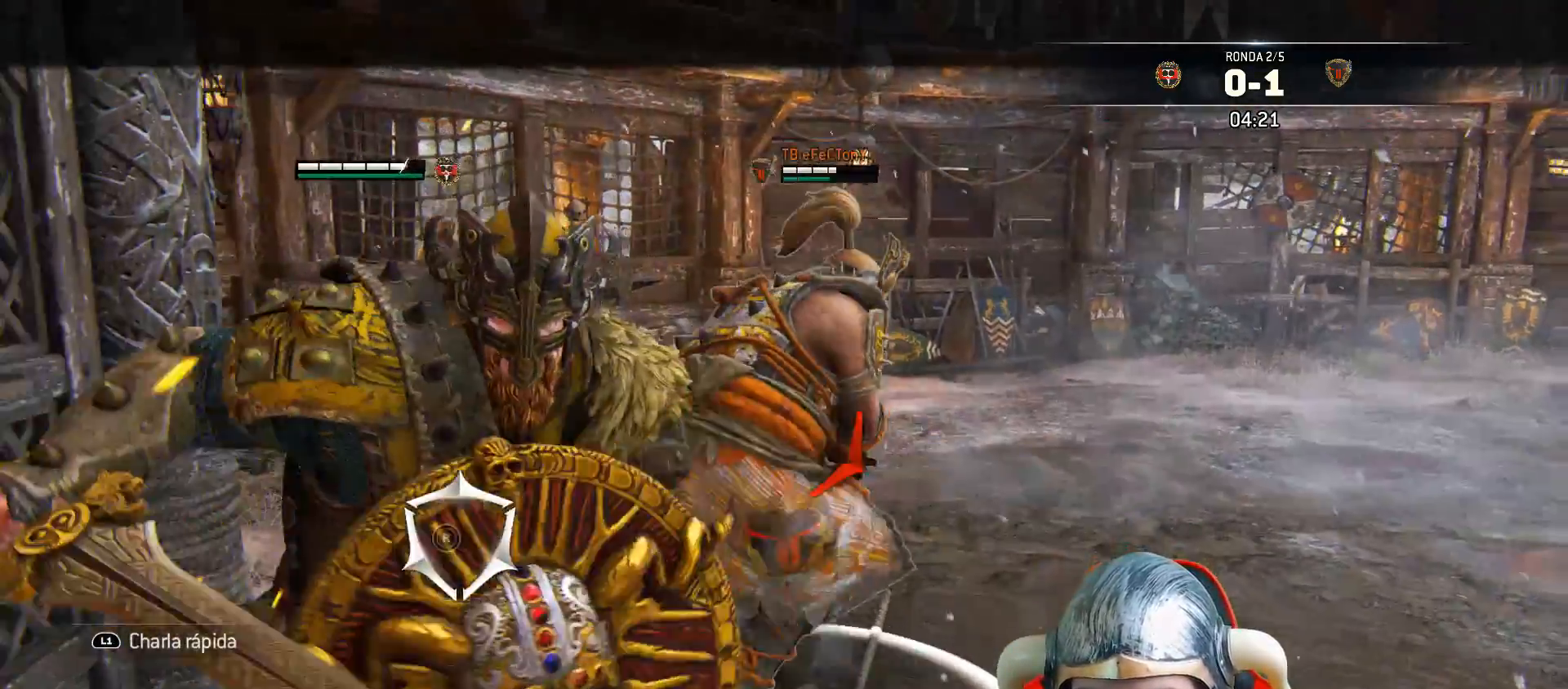
{"buttons": ["L2"], "left_stick": "left", "right_stick": "right", "events": [[233, "left_stick", "center"], [317, "left_stick", "left"]]}
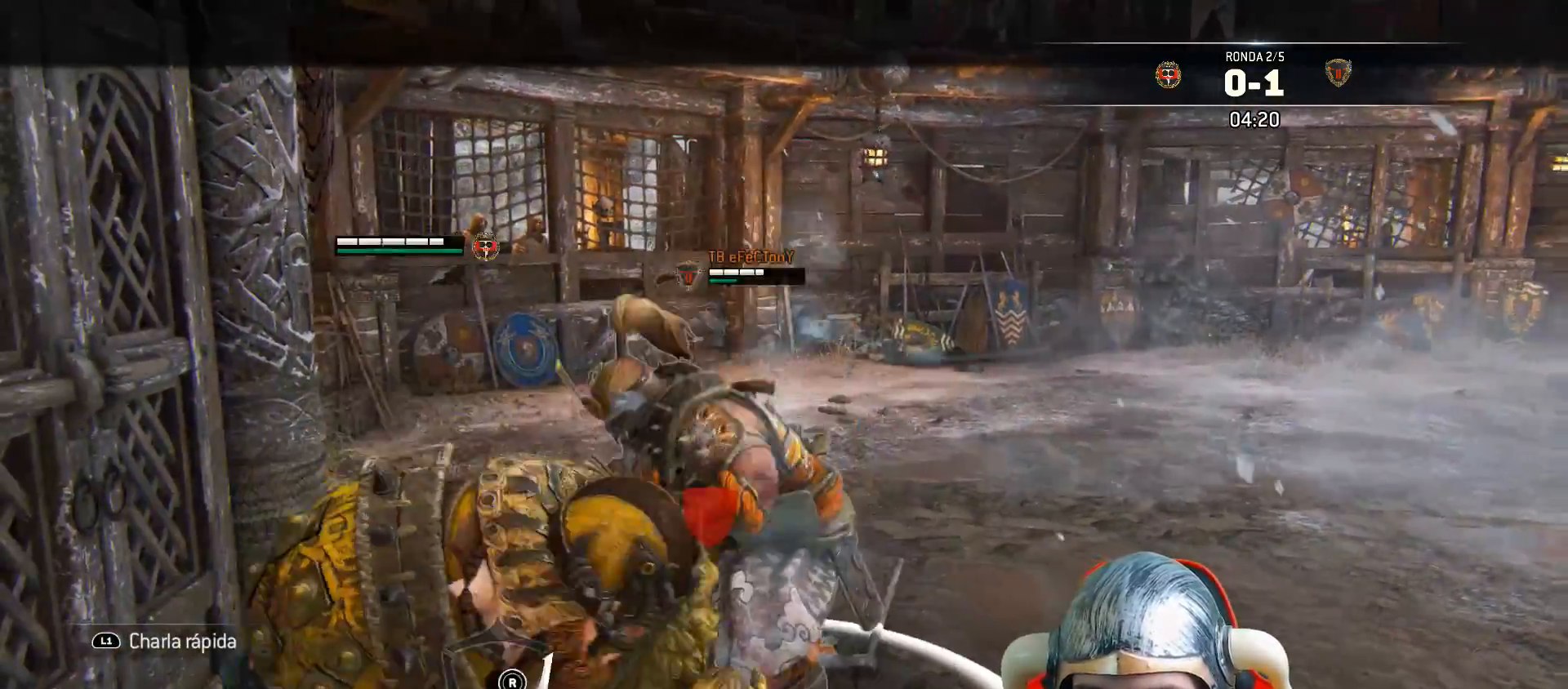
{"buttons": ["L2", "L3"], "left_stick": "up", "right_stick": "center", "events": [[233, "SQUARE", "down"], [250, "L3", "down"], [250, "left_stick", "up"], [250, "right_stick", "center"], [350, "SQUARE", "up"], [417, "SQUARE", "down"], [467, "SQUARE", "up"]]}
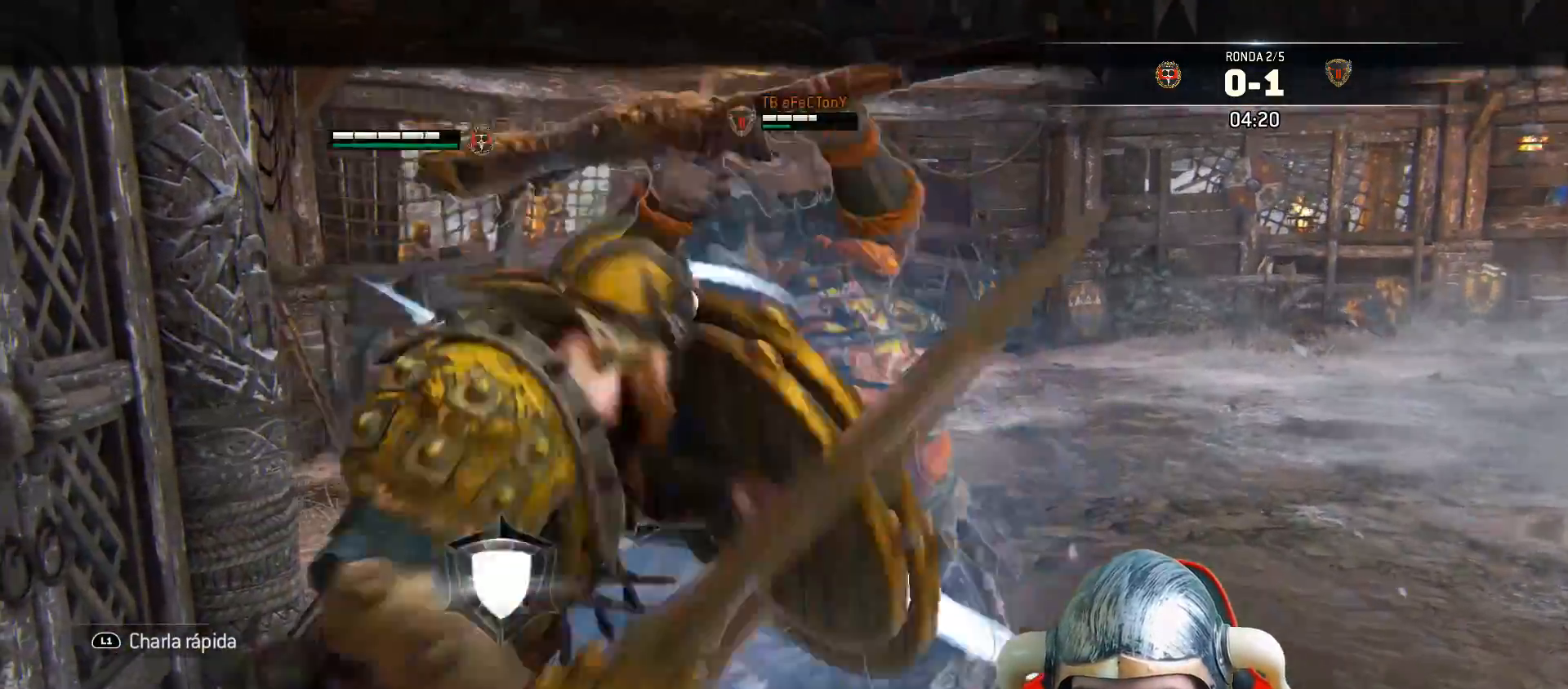
{"buttons": ["L2"], "left_stick": "up", "right_stick": "center", "events": [[383, "L3", "up"]]}
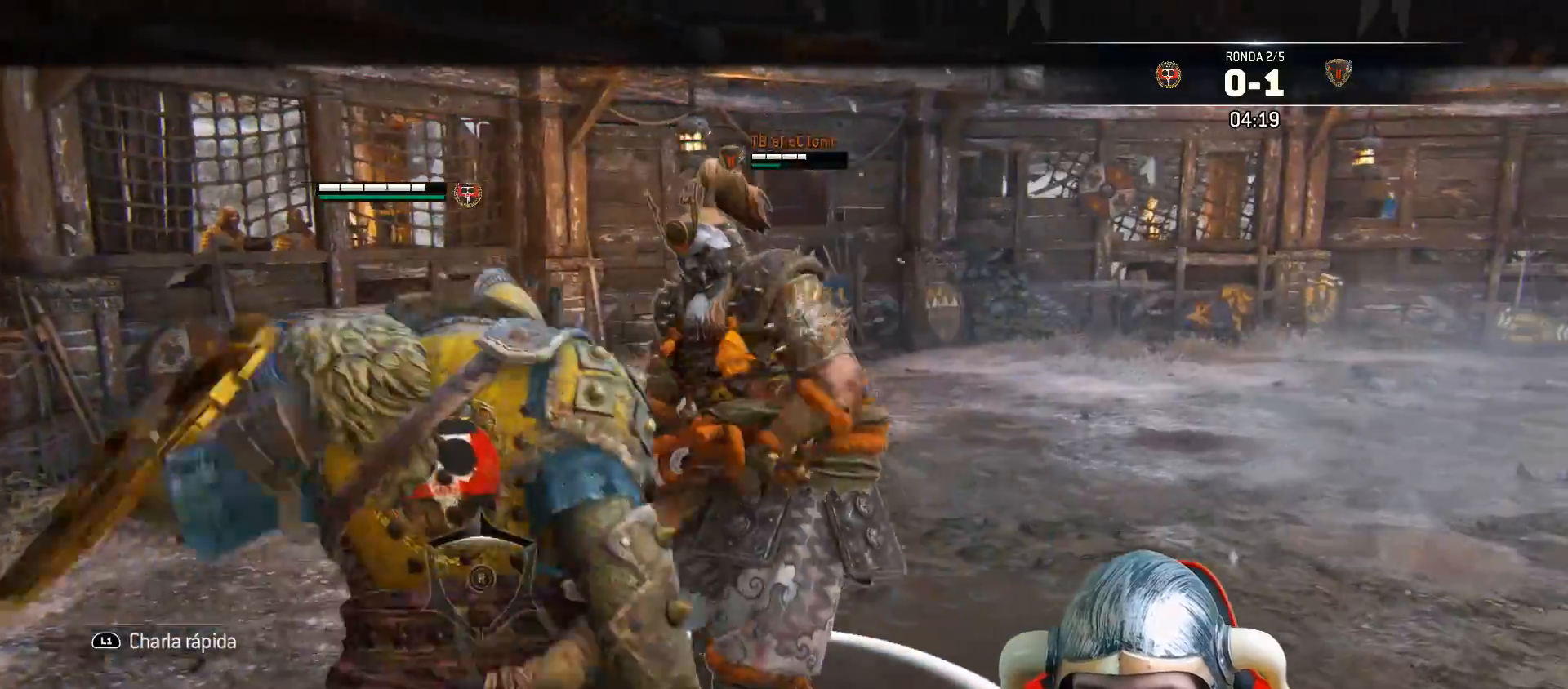
{"buttons": ["L2"], "left_stick": "up", "right_stick": "up", "events": [[267, "right_stick", "up"]]}
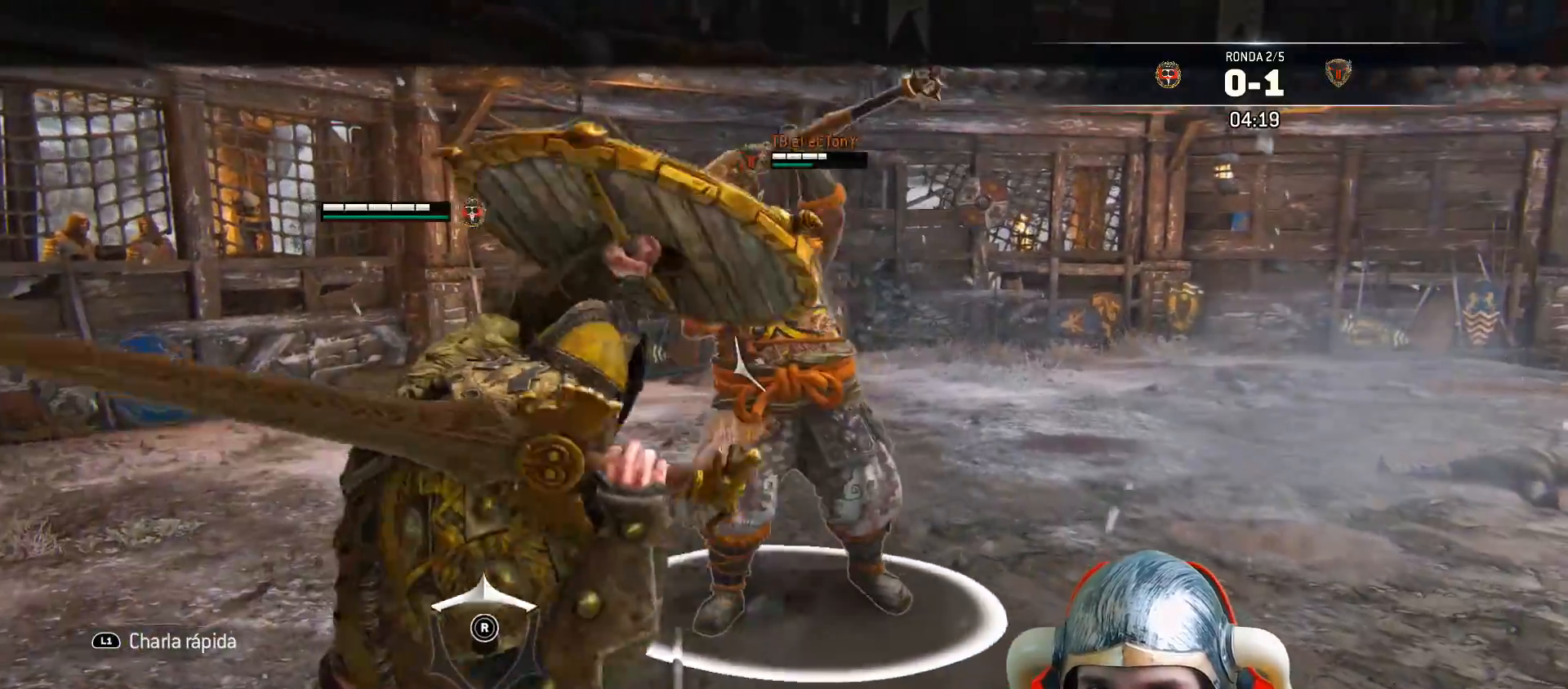
{"buttons": ["L2"], "left_stick": "up", "right_stick": "center", "events": [[233, "right_stick", "center"], [333, "CROSS", "down"], [417, "CROSS", "up"]]}
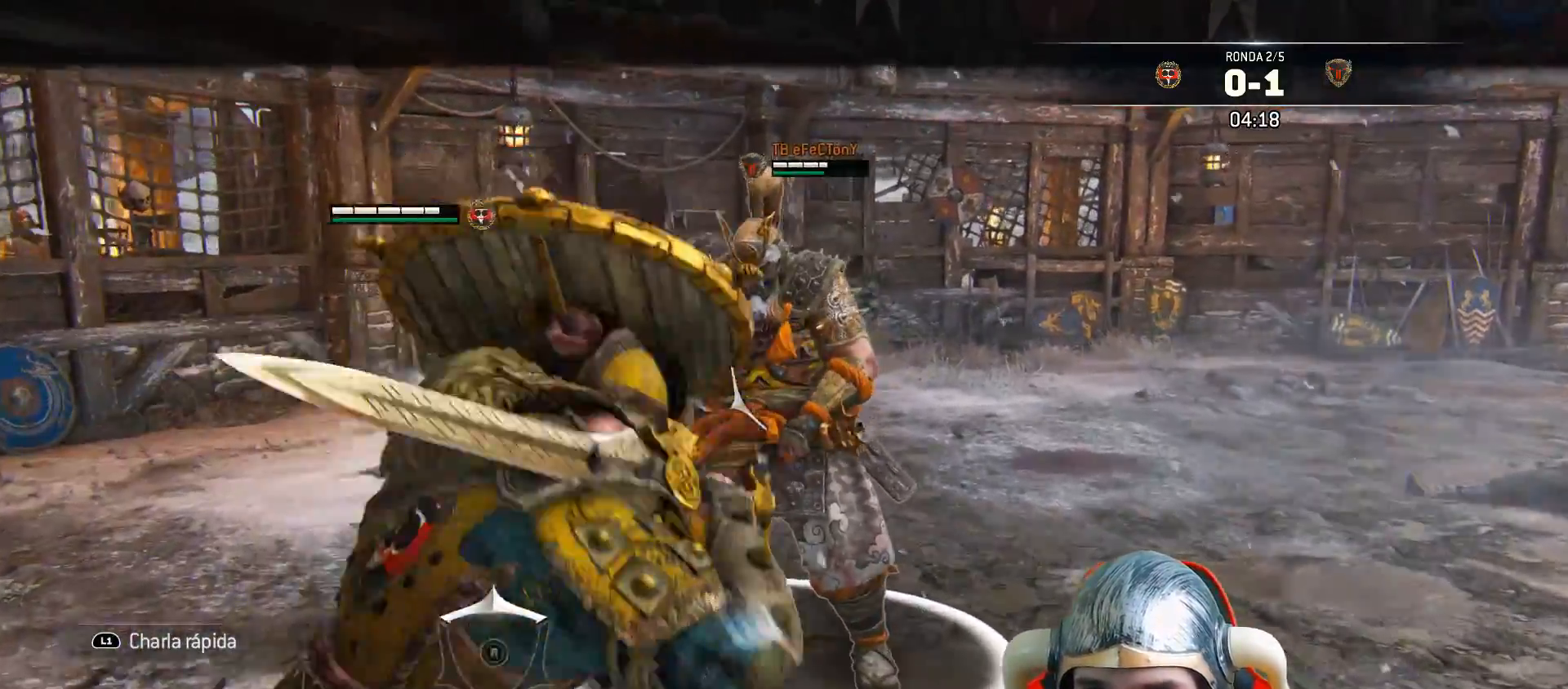
{"buttons": ["L2"], "left_stick": "up", "right_stick": "up-right", "events": [[167, "right_stick", "up-right"]]}
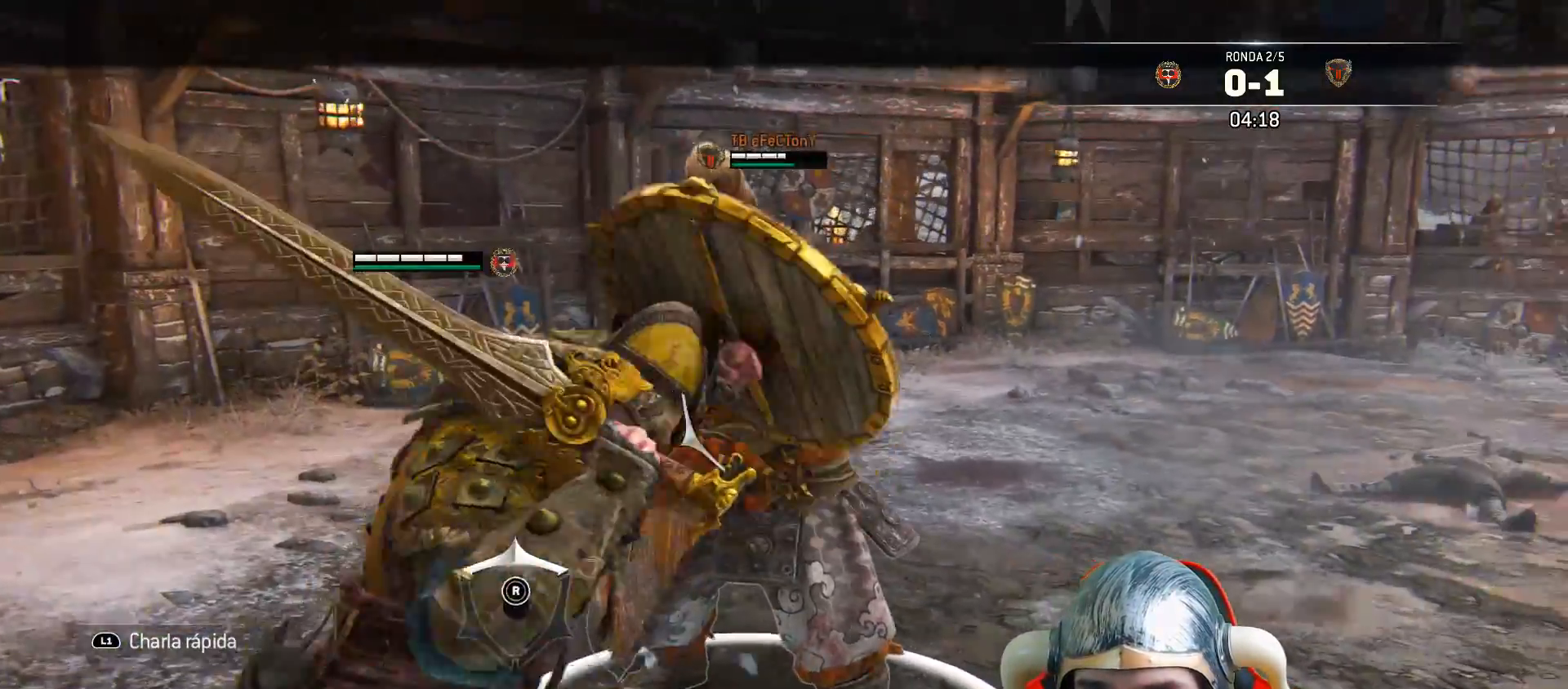
{"buttons": ["L2"], "left_stick": "up-right", "right_stick": "up-left", "events": [[117, "right_stick", "up"], [400, "right_stick", "up-left"], [483, "left_stick", "up-right"]]}
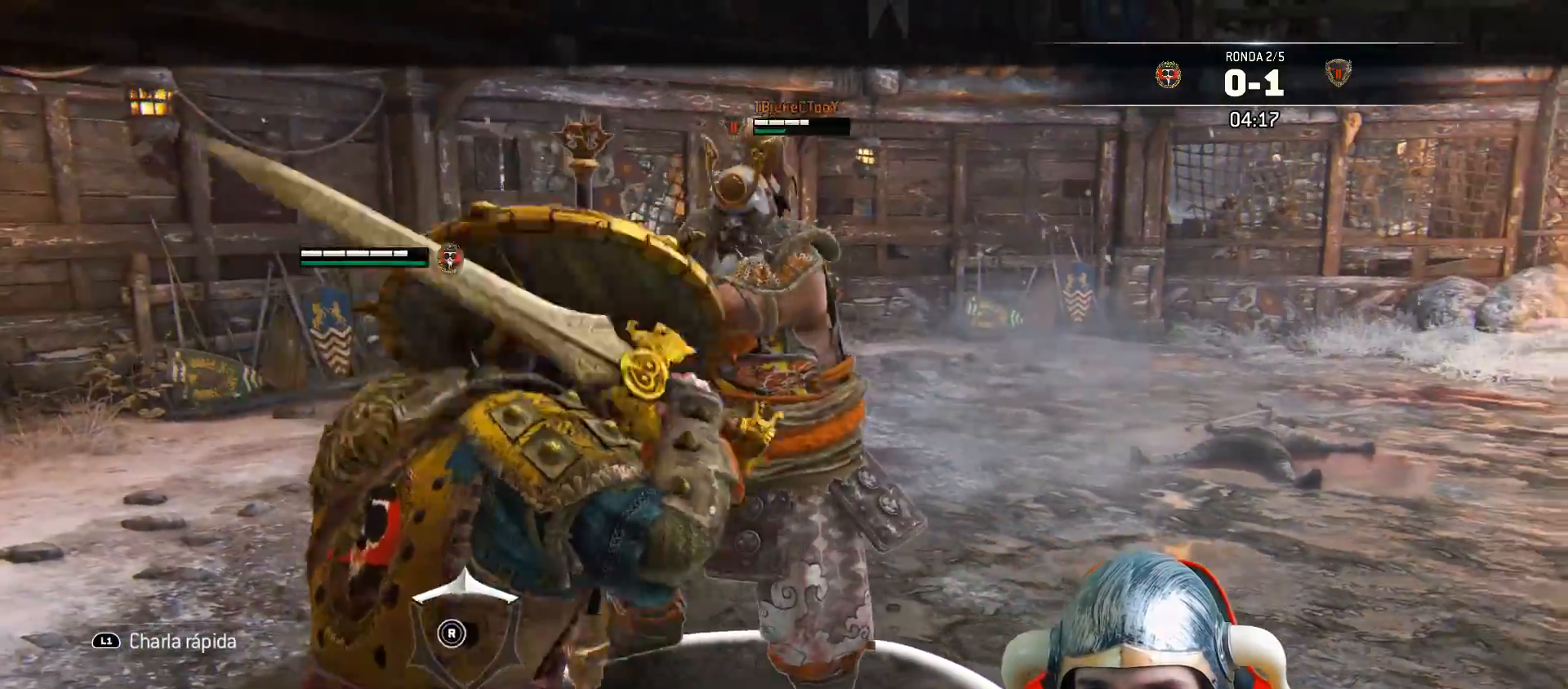
{"buttons": ["CROSS", "L2", "L3"], "left_stick": "left", "right_stick": "center", "events": [[117, "right_stick", "up"], [200, "left_stick", "up"], [350, "L3", "down"], [350, "left_stick", "left"], [367, "right_stick", "center"], [433, "CROSS", "down"]]}
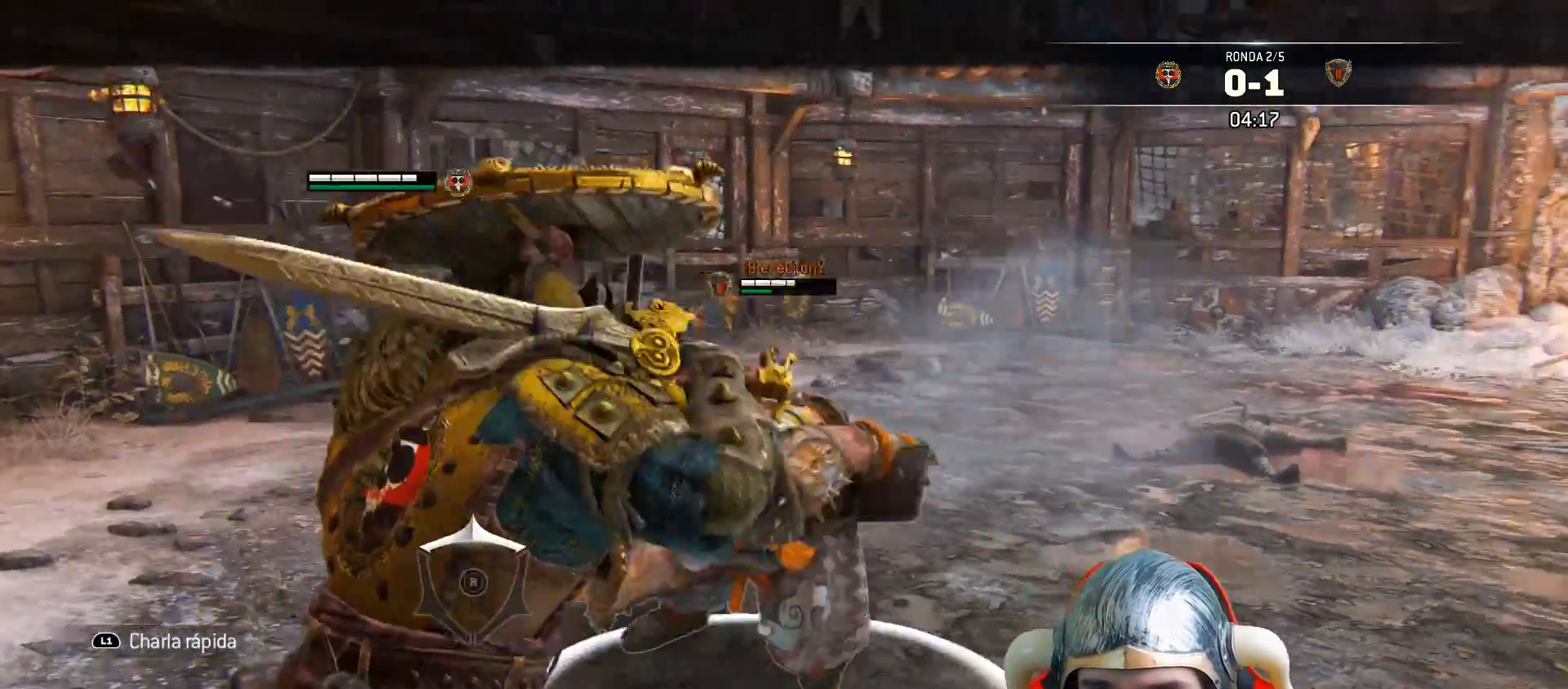
{"buttons": ["L2"], "left_stick": "up-right", "right_stick": "center", "events": [[17, "CROSS", "up"], [400, "L3", "up"], [400, "left_stick", "up-left"], [500, "left_stick", "up-right"]]}
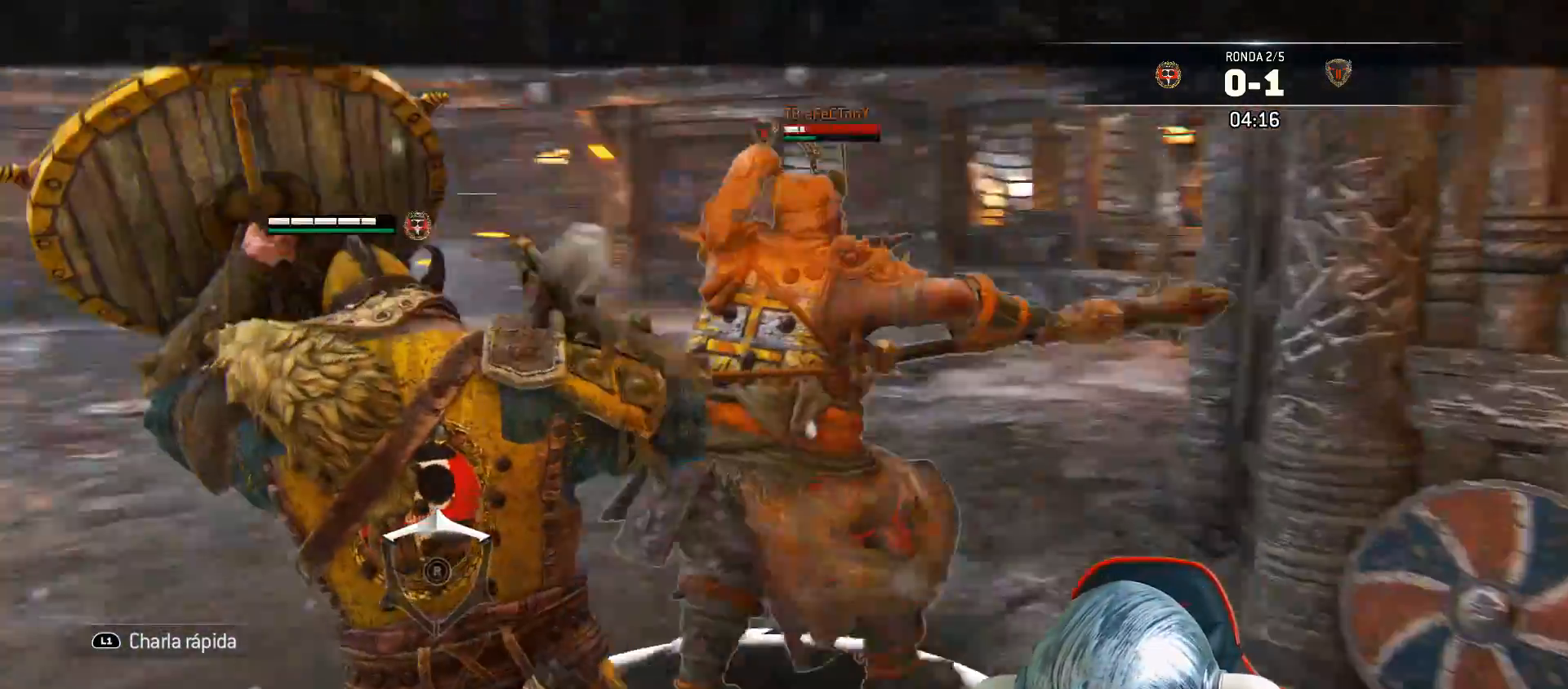
{"buttons": ["L2", "L3"], "left_stick": "up", "right_stick": "center", "events": [[100, "CROSS", "down"], [100, "L3", "down"], [100, "left_stick", "up"], [250, "CROSS", "up"], [400, "SQUARE", "down"], [467, "SQUARE", "up"]]}
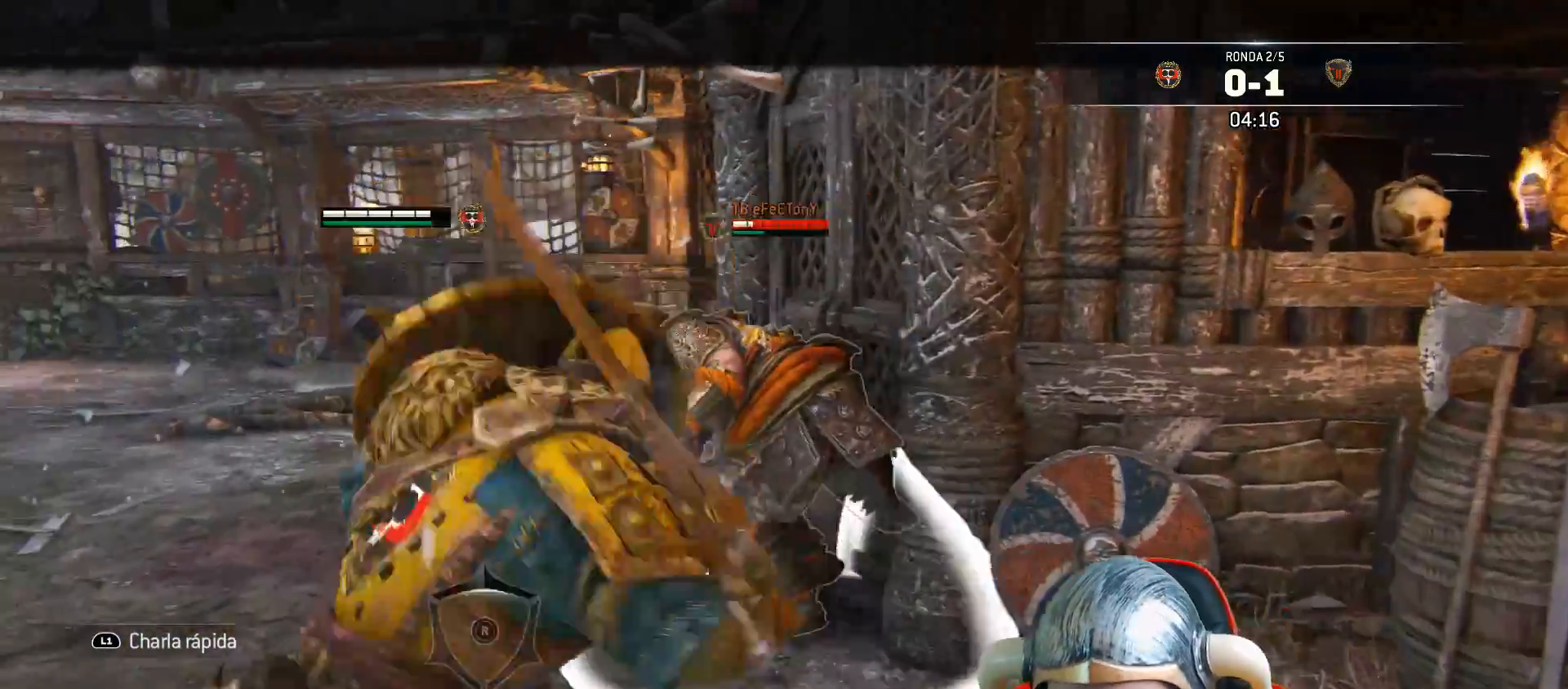
{"buttons": ["L2", "L3"], "left_stick": "up", "right_stick": "center", "events": [[33, "SQUARE", "down"], [83, "SQUARE", "up"]]}
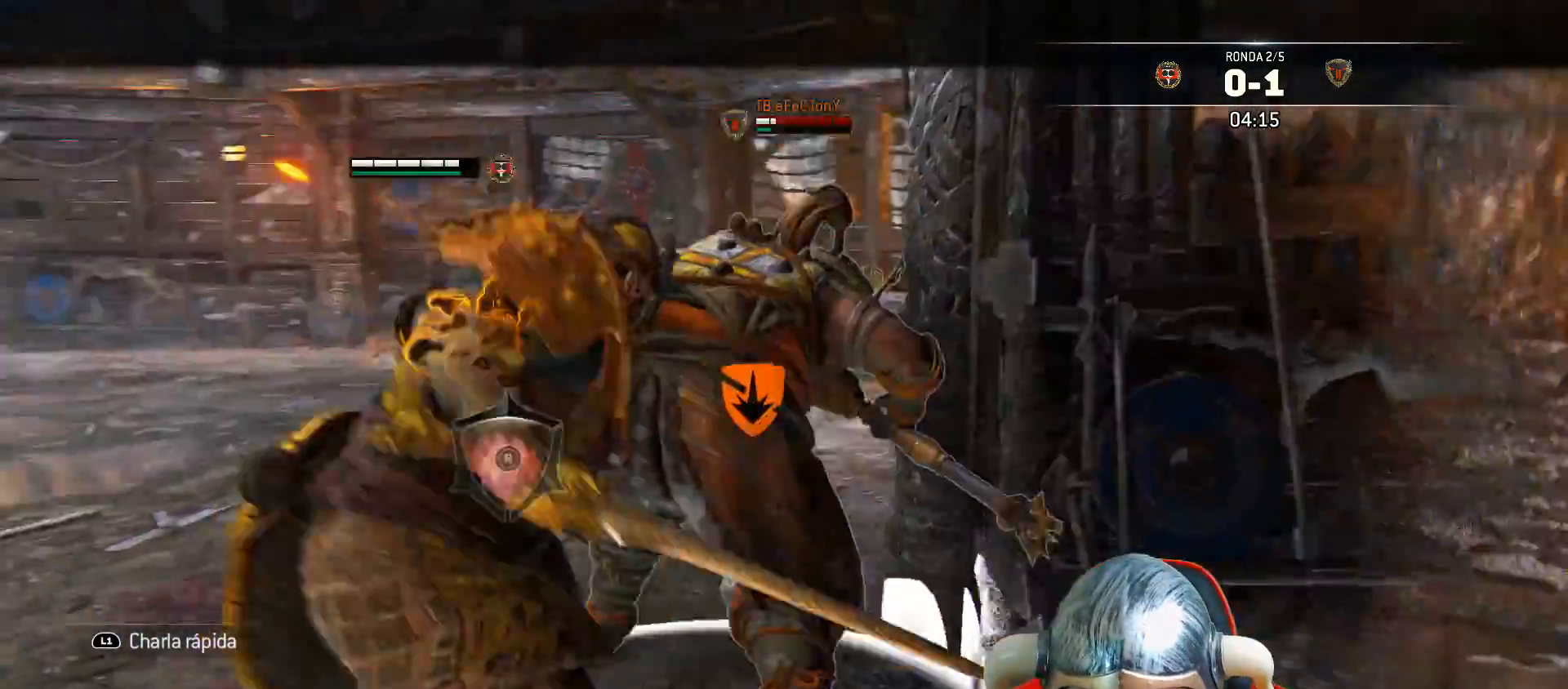
{"buttons": ["L2", "L3"], "left_stick": "up", "right_stick": "center", "events": [[83, "R1", "down"], [217, "R1", "up"]]}
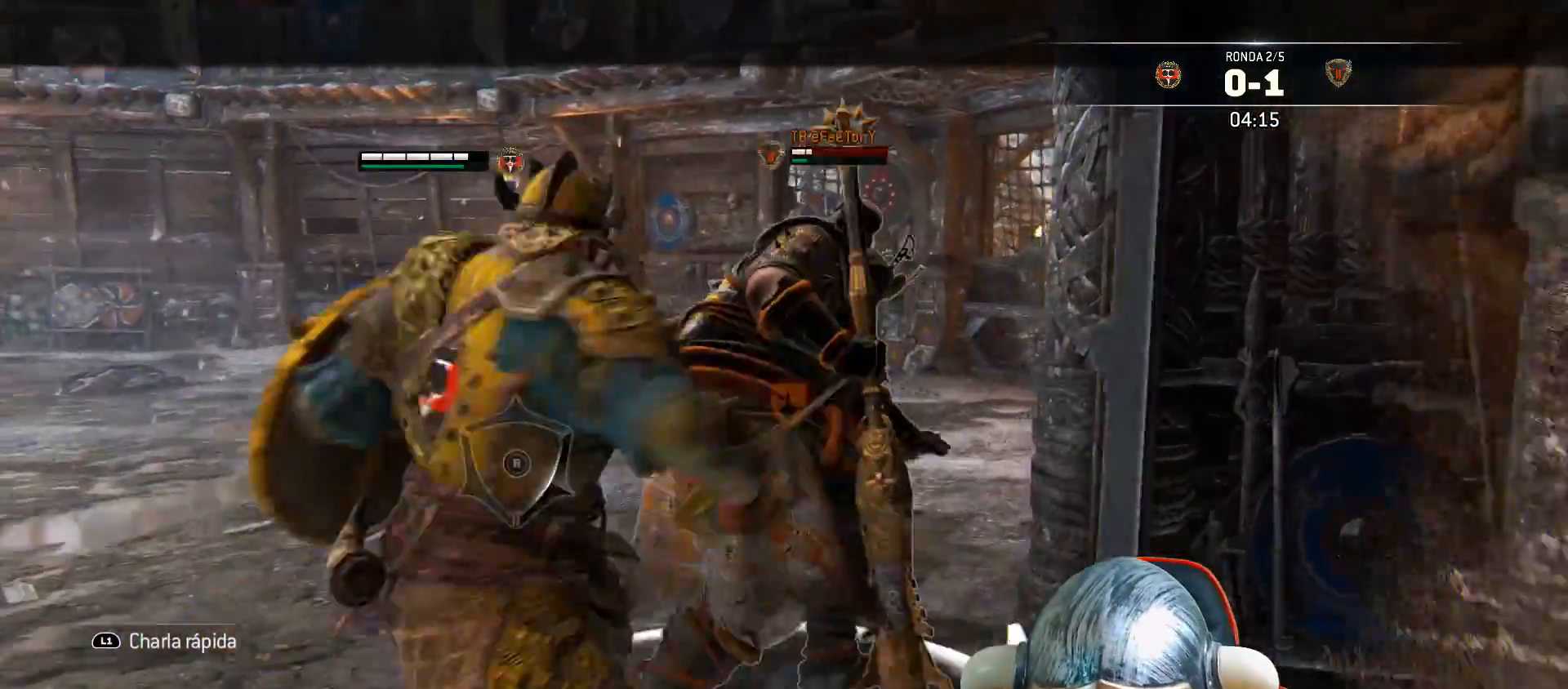
{"buttons": ["L2"], "left_stick": "up-right", "right_stick": "center", "events": [[433, "L3", "up"], [433, "left_stick", "up-right"]]}
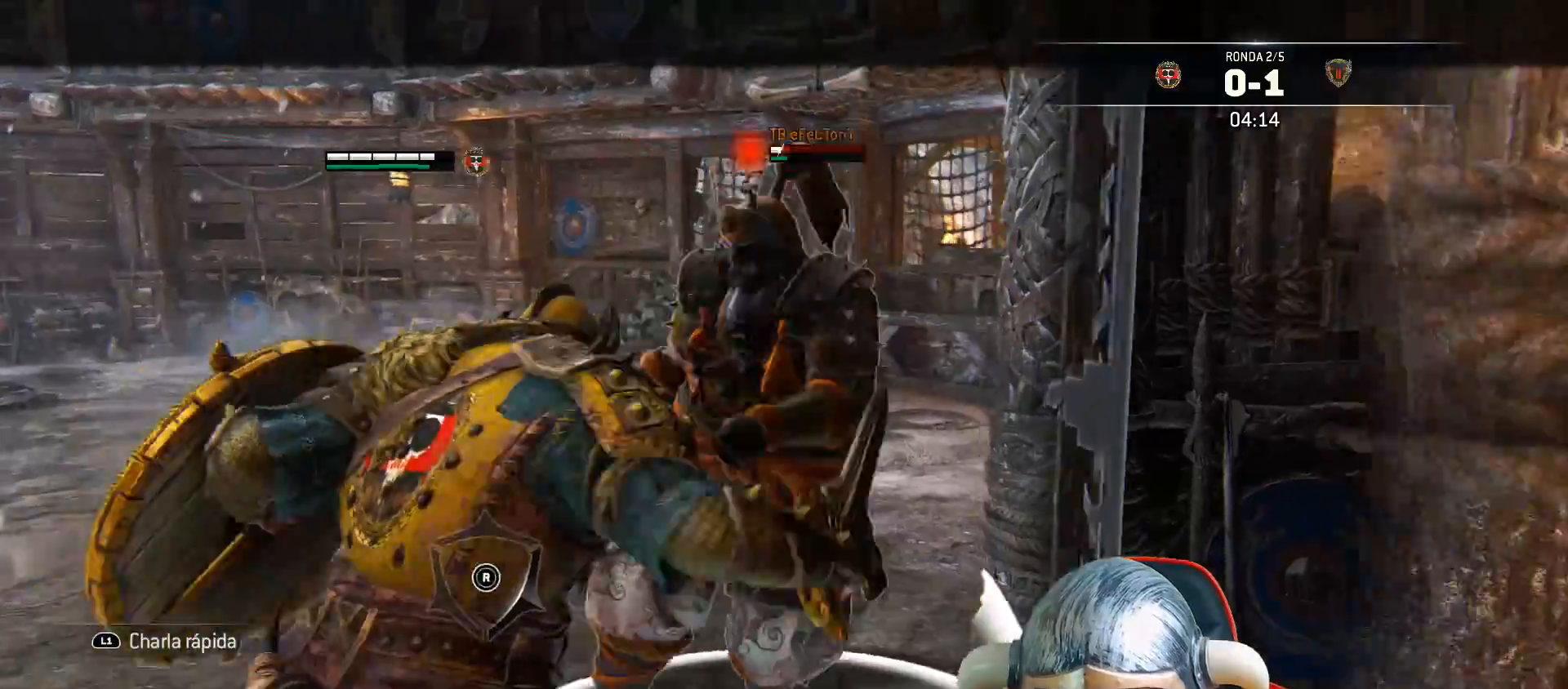
{"buttons": ["SQUARE", "L2", "L3"], "left_stick": "right", "right_stick": "center", "events": [[67, "SQUARE", "down"], [117, "L3", "down"], [133, "SQUARE", "up"], [200, "SQUARE", "down"], [217, "left_stick", "right"], [233, "SQUARE", "up"], [300, "SQUARE", "down"]]}
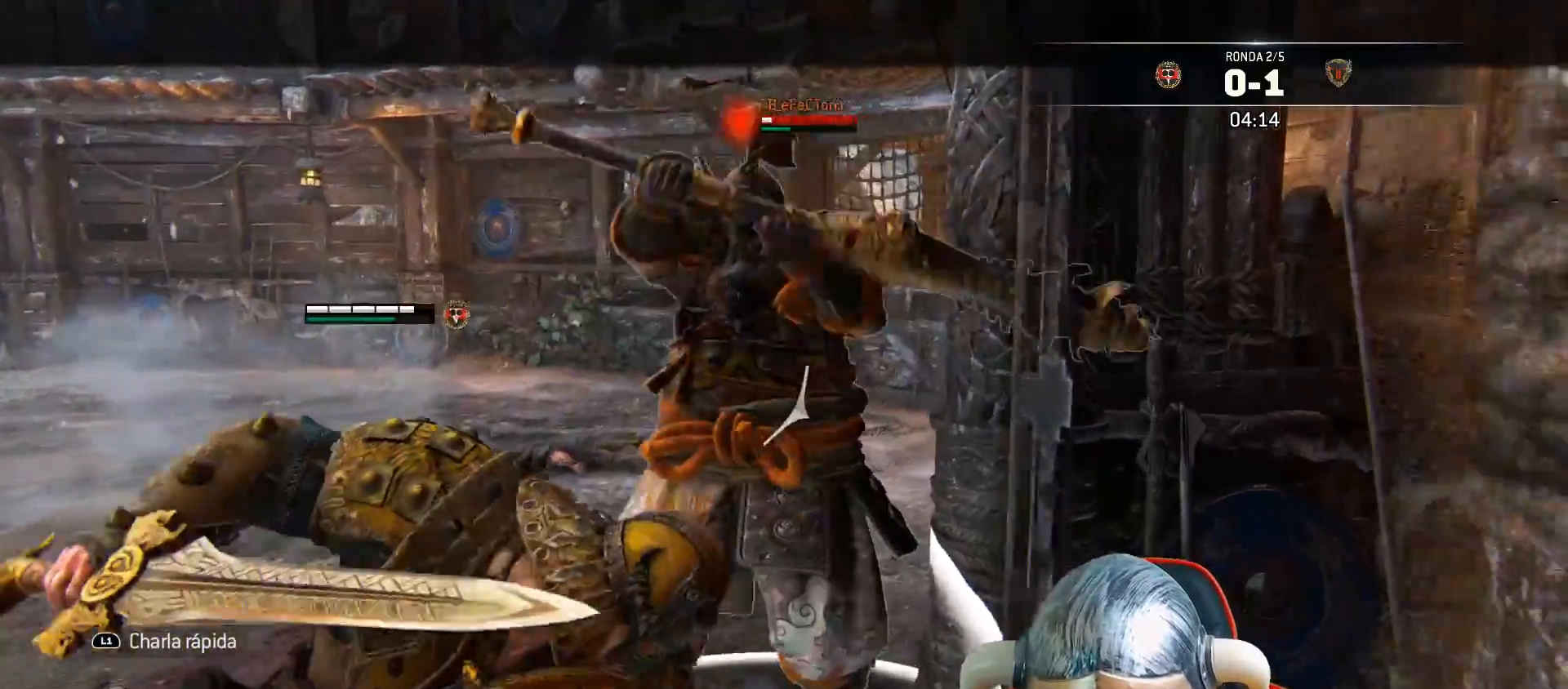
{"buttons": ["SQUARE", "L2", "L3"], "left_stick": "right", "right_stick": "center", "events": []}
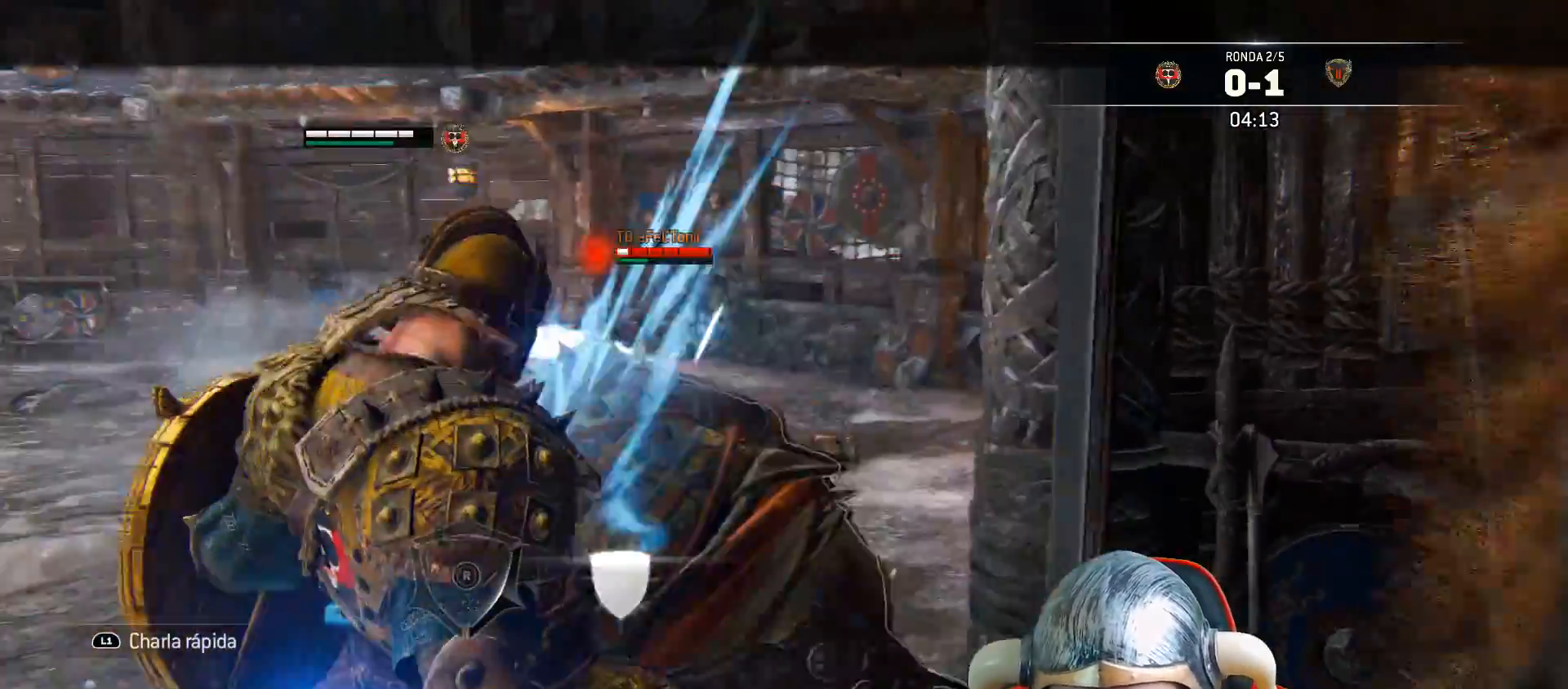
{"buttons": ["CROSS", "L2", "L3"], "left_stick": "up", "right_stick": "center", "events": [[183, "L3", "up"], [183, "SQUARE", "up"], [333, "left_stick", "center"], [467, "CROSS", "down"], [467, "L3", "down"], [467, "left_stick", "up"]]}
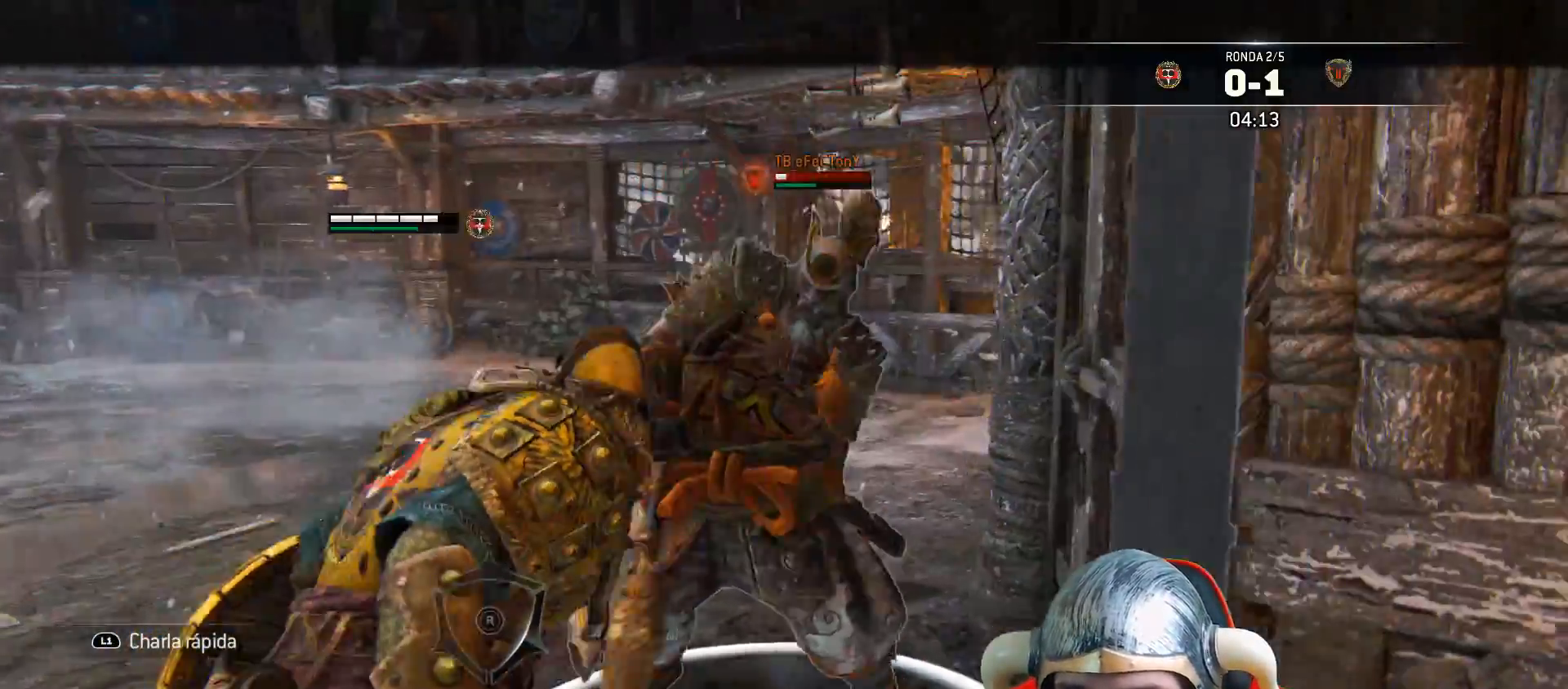
{"buttons": ["L2"], "left_stick": "up", "right_stick": "center", "events": [[33, "CROSS", "up"], [317, "L3", "up"]]}